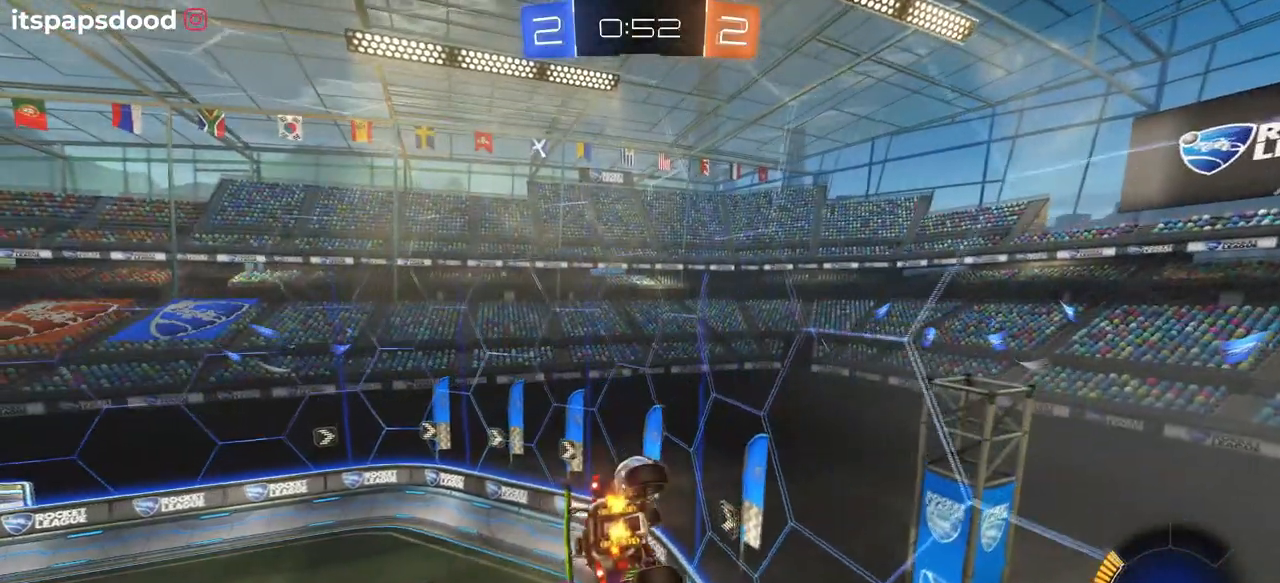
Gameplay with a controller (PlayStation layout); each line is a JSON object with the inputs held at the frame after it. "events" lists button and stick changes between this image and that frame as [ms after this image, input, new state], when the widget could be followed in between. Not read: START.
{"buttons": ["R2"], "left_stick": "center", "right_stick": "center", "events": [[83, "R2", "down"]]}
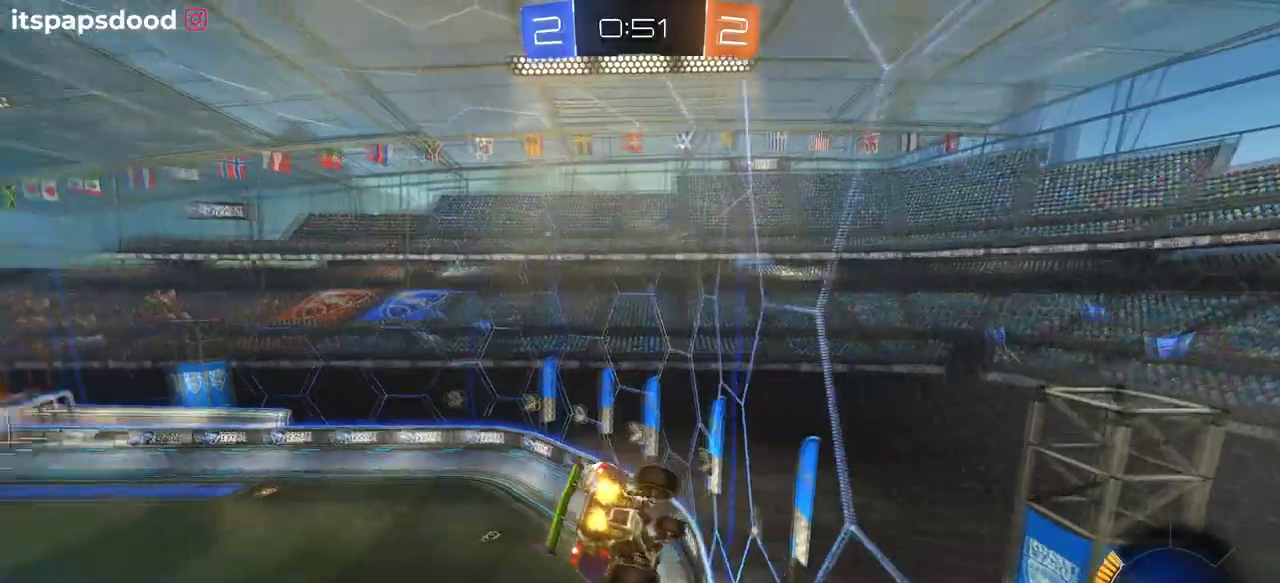
{"buttons": ["R2"], "left_stick": "center", "right_stick": "center", "events": [[267, "left_stick", "down-right"], [468, "left_stick", "center"]]}
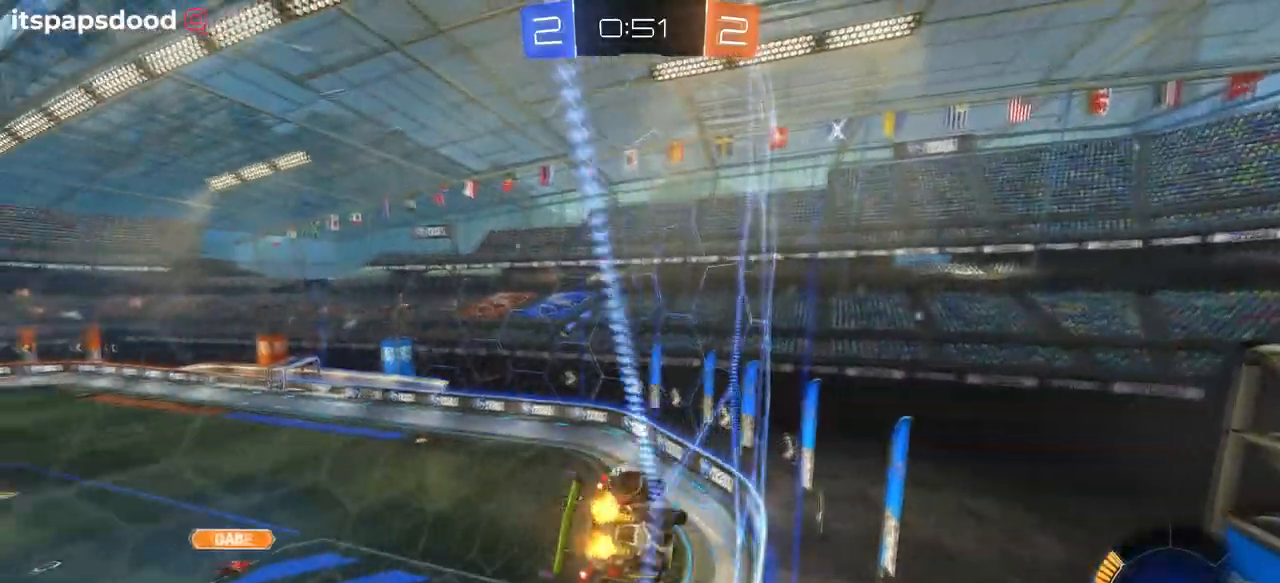
{"buttons": ["R2"], "left_stick": "center", "right_stick": "center", "events": []}
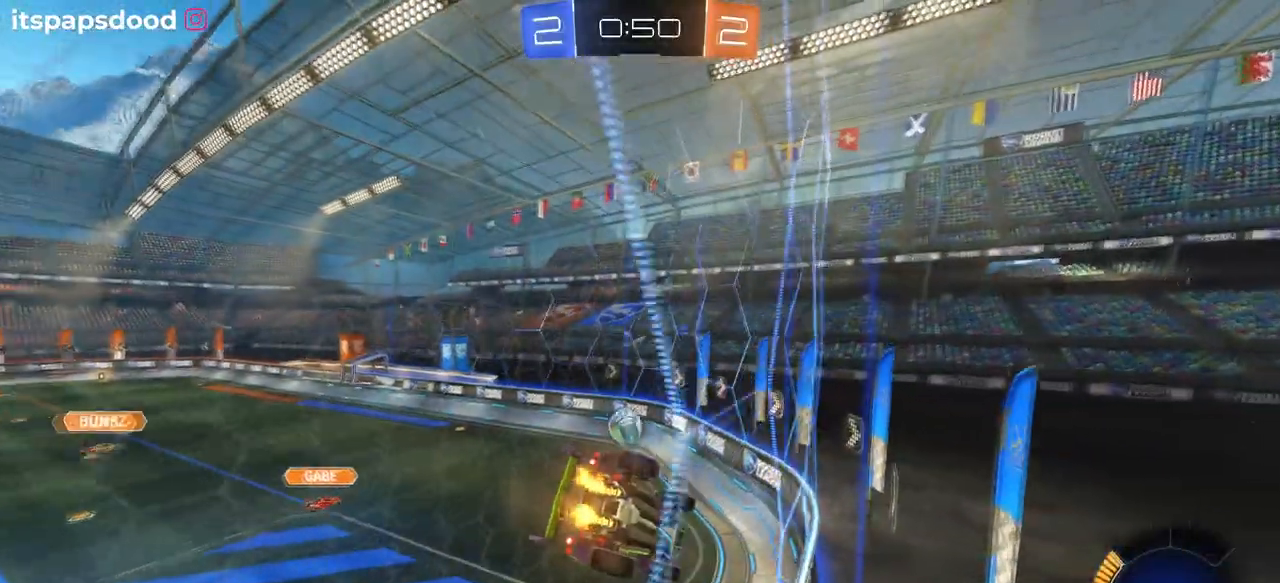
{"buttons": ["R2"], "left_stick": "center", "right_stick": "center", "events": [[17, "left_stick", "right"], [217, "left_stick", "center"]]}
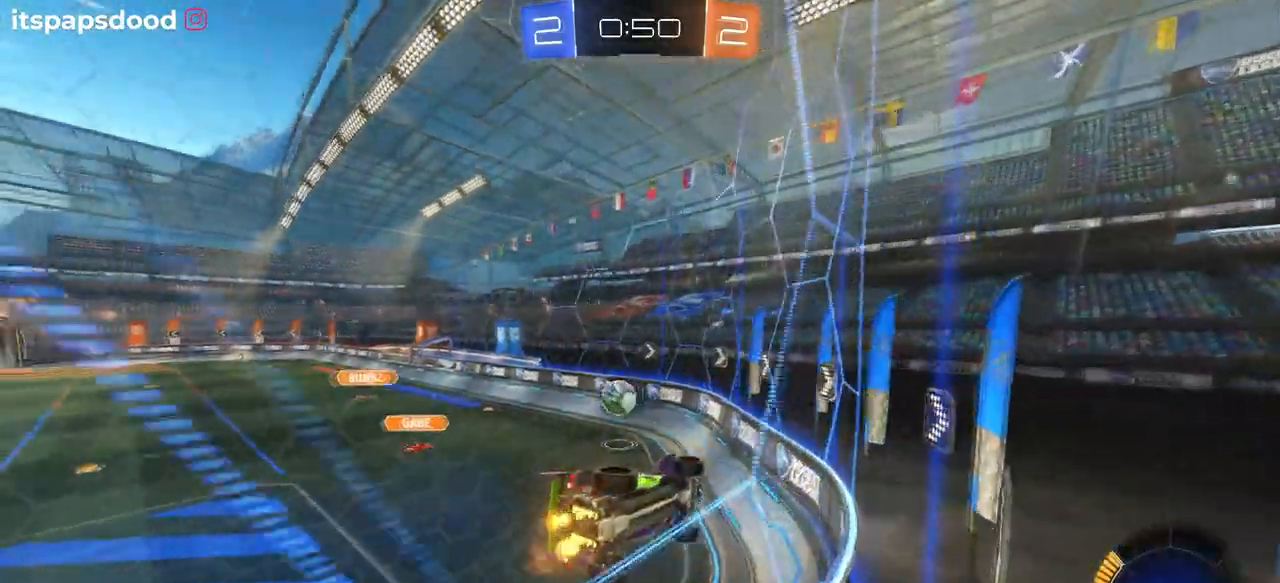
{"buttons": ["L2"], "left_stick": "right", "right_stick": "center", "events": [[183, "left_stick", "left"], [234, "left_stick", "center"], [334, "left_stick", "right"], [450, "L2", "down"], [484, "R2", "up"]]}
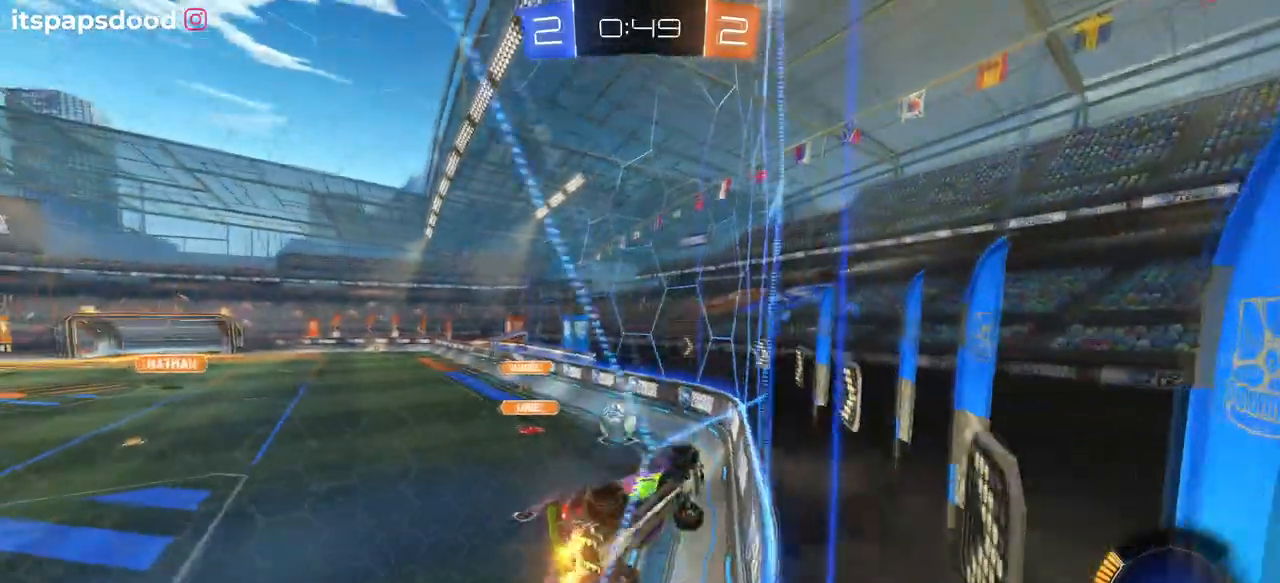
{"buttons": ["R2"], "left_stick": "left", "right_stick": "center", "events": [[84, "R2", "down"], [201, "L2", "up"], [284, "left_stick", "center"], [367, "left_stick", "left"]]}
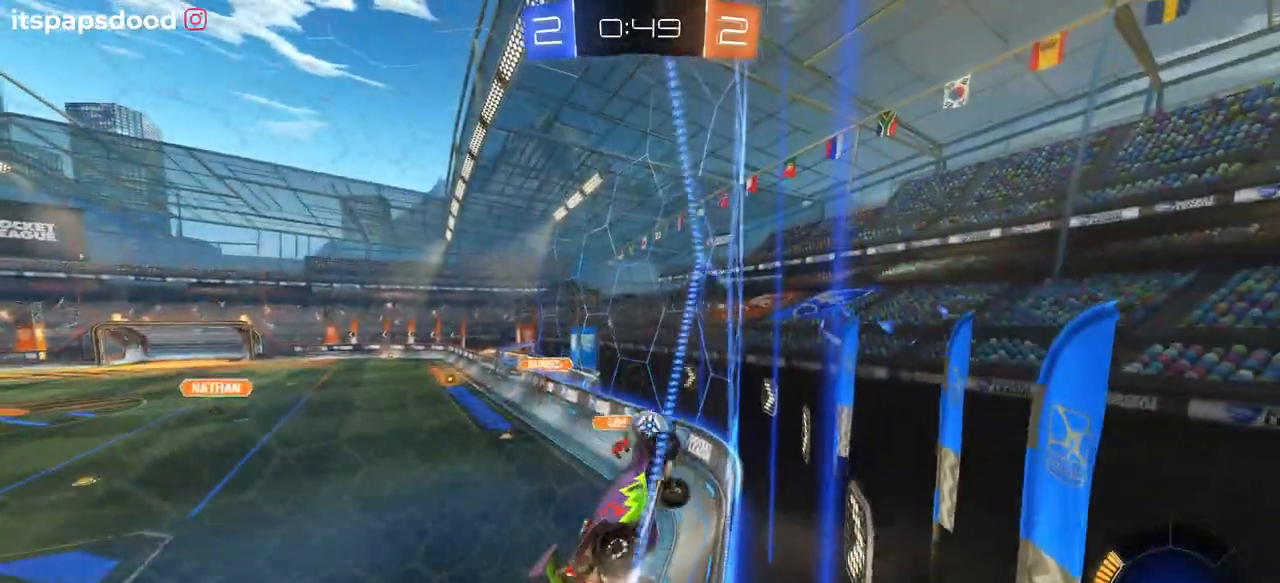
{"buttons": ["R1", "R2"], "left_stick": "left", "right_stick": "center", "events": [[17, "left_stick", "center"], [100, "left_stick", "left"], [317, "left_stick", "center"], [334, "R1", "down"], [350, "CROSS", "down"], [367, "left_stick", "down-right"], [417, "left_stick", "center"], [467, "CROSS", "up"], [467, "left_stick", "left"]]}
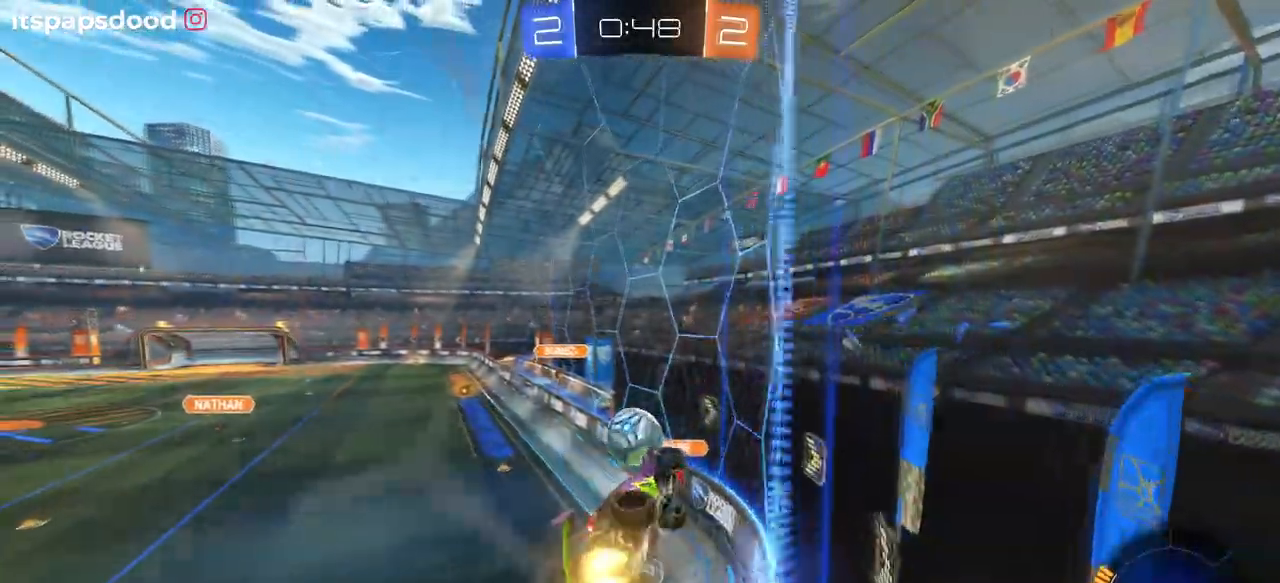
{"buttons": ["R2"], "left_stick": "down", "right_stick": "center", "events": [[184, "left_stick", "center"], [234, "CROSS", "down"], [234, "left_stick", "up-left"], [401, "CROSS", "up"], [401, "left_stick", "down"], [501, "R1", "up"]]}
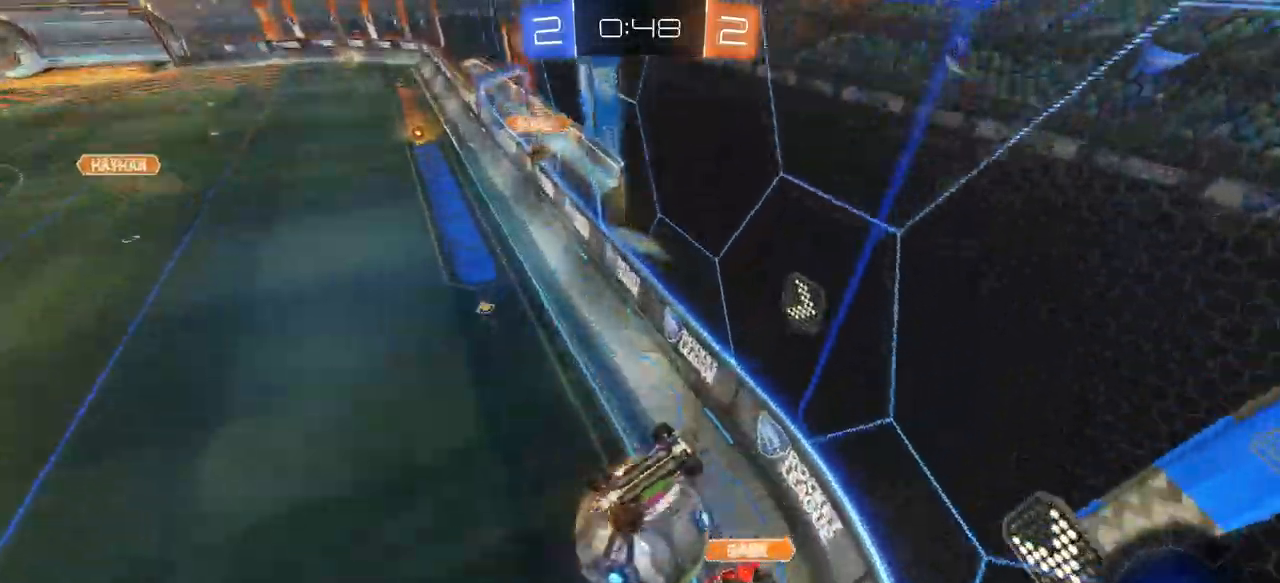
{"buttons": ["SQUARE", "R2"], "left_stick": "down-left", "right_stick": "center", "events": [[117, "left_stick", "left"], [167, "left_stick", "center"], [284, "left_stick", "left"], [400, "SQUARE", "down"], [500, "left_stick", "down-left"]]}
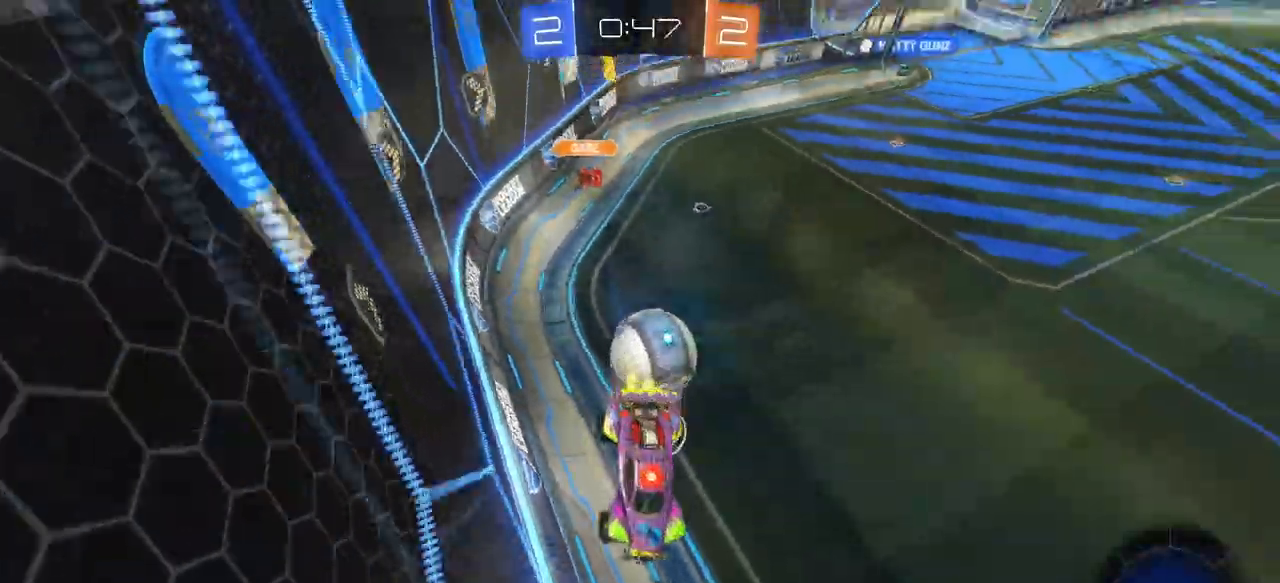
{"buttons": ["R2"], "left_stick": "center", "right_stick": "center", "events": [[284, "SQUARE", "up"], [468, "left_stick", "center"]]}
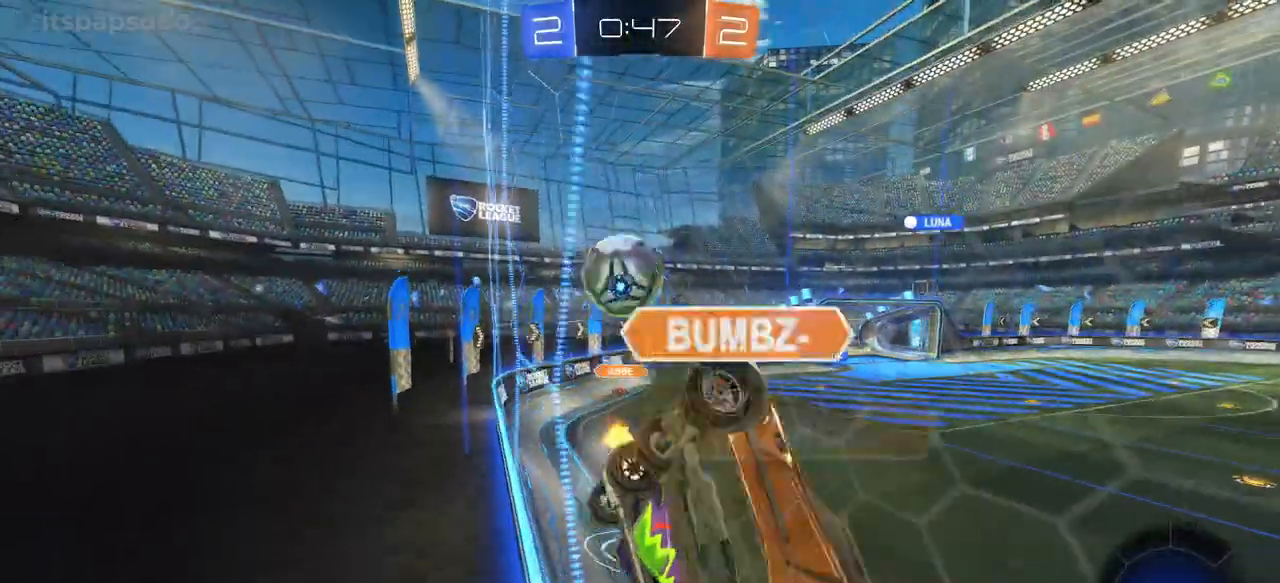
{"buttons": ["R2"], "left_stick": "right", "right_stick": "center", "events": [[167, "left_stick", "left"], [417, "left_stick", "right"]]}
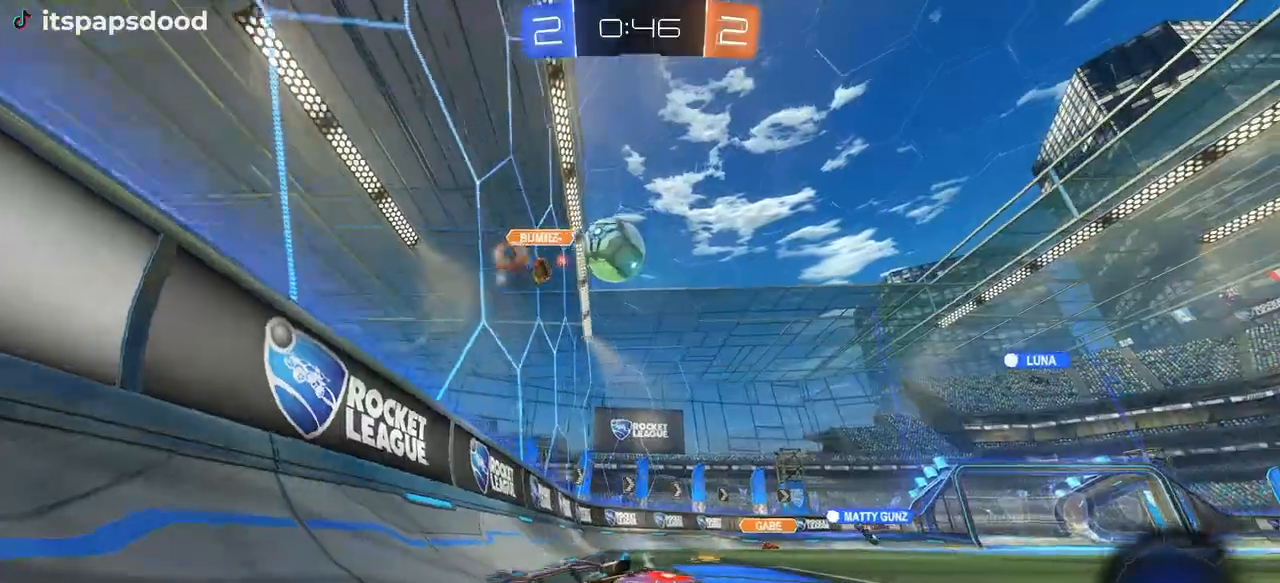
{"buttons": ["R2"], "left_stick": "left", "right_stick": "center", "events": [[67, "left_stick", "center"], [151, "left_stick", "left"]]}
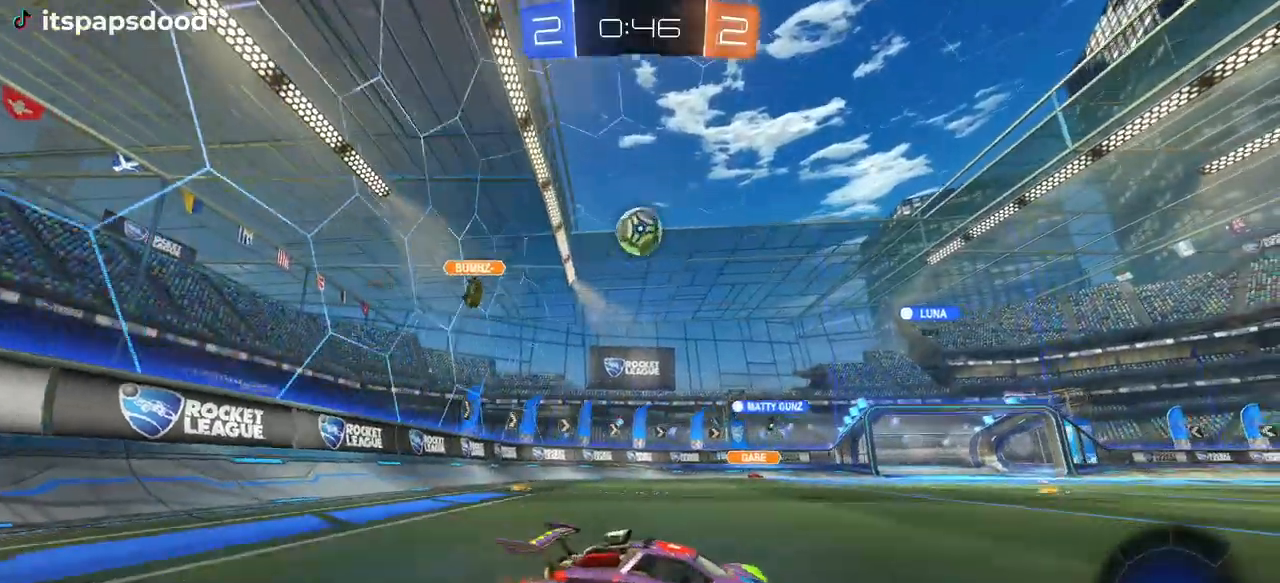
{"buttons": ["R2"], "left_stick": "right", "right_stick": "center", "events": [[17, "left_stick", "center"], [200, "left_stick", "left"], [434, "left_stick", "center"], [500, "left_stick", "right"]]}
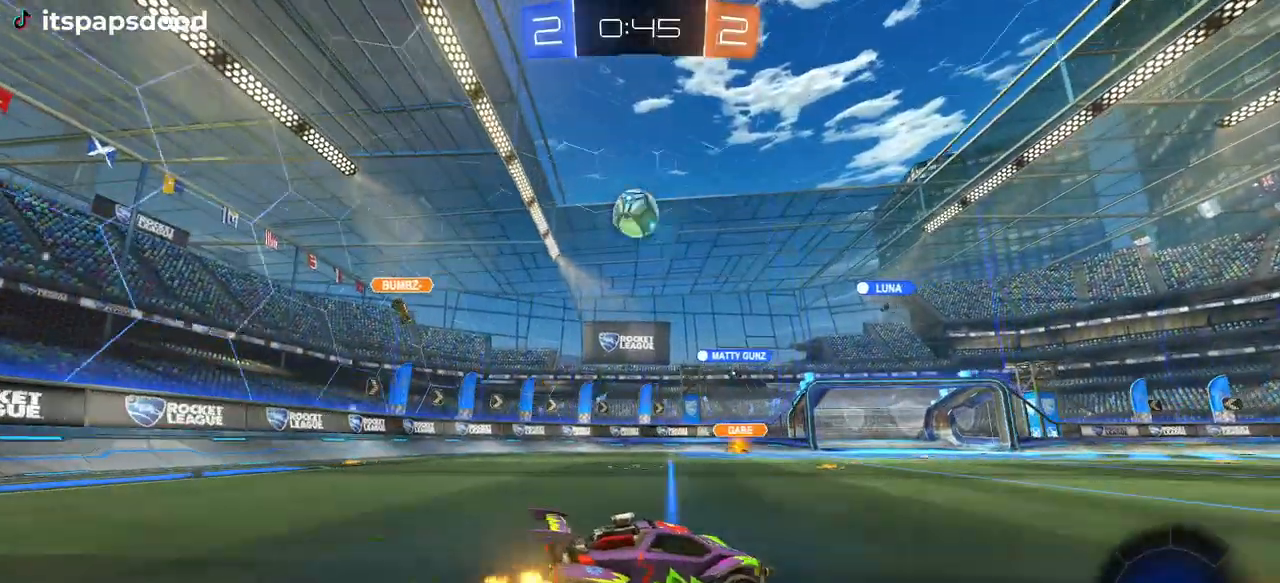
{"buttons": ["R1", "R2"], "left_stick": "right", "right_stick": "center", "events": [[167, "left_stick", "center"], [217, "left_stick", "left"], [468, "left_stick", "right"], [484, "R1", "down"]]}
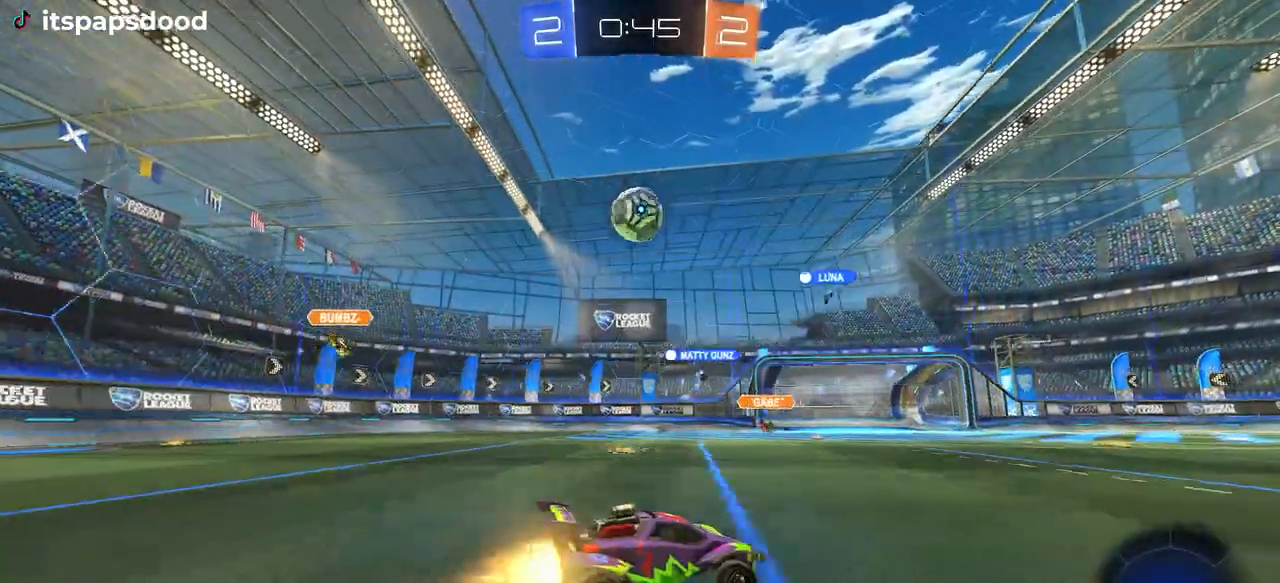
{"buttons": ["R2"], "left_stick": "left", "right_stick": "center", "events": [[317, "left_stick", "center"], [367, "left_stick", "left"], [384, "R1", "up"]]}
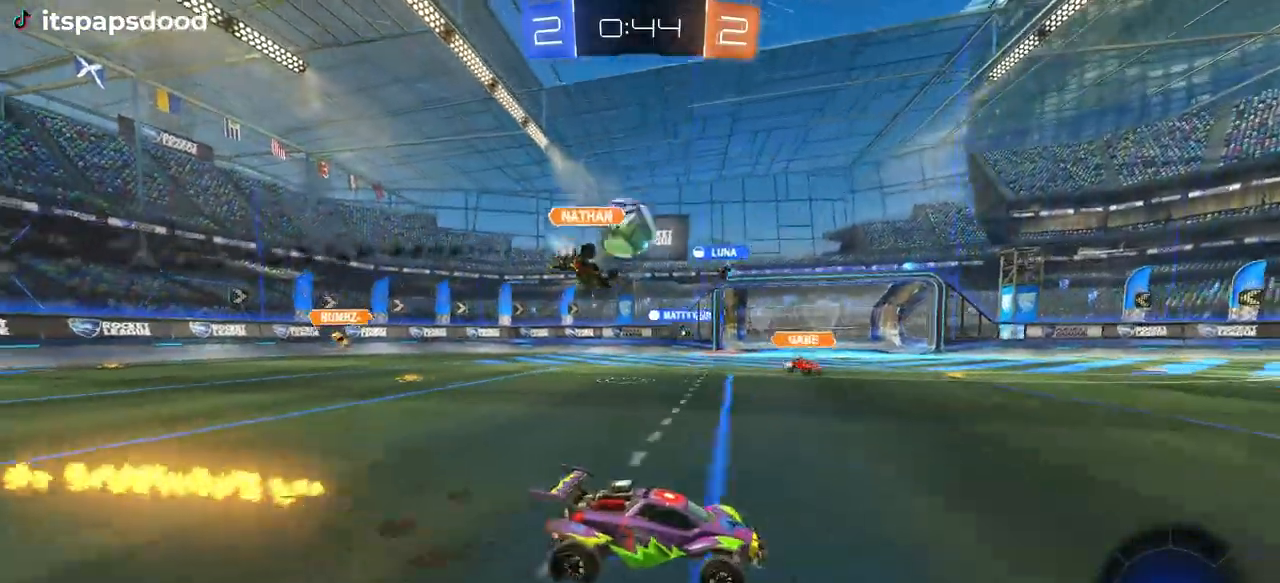
{"buttons": ["R2"], "left_stick": "left", "right_stick": "center", "events": []}
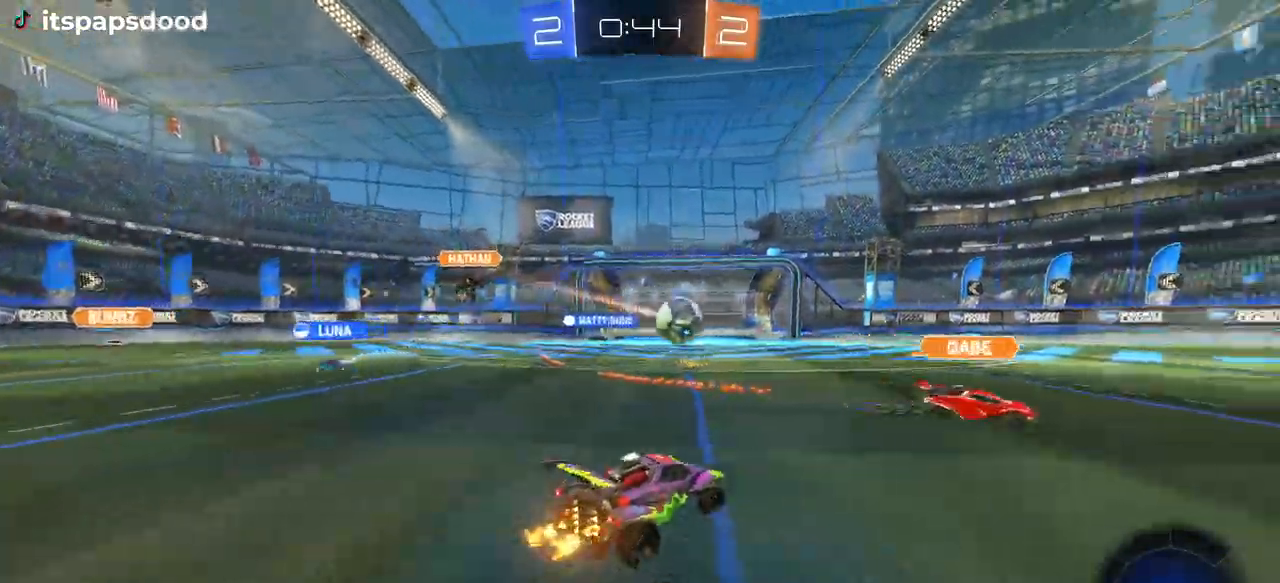
{"buttons": ["SQUARE", "R2"], "left_stick": "left", "right_stick": "center", "events": [[33, "left_stick", "center"], [167, "left_stick", "left"], [467, "SQUARE", "down"]]}
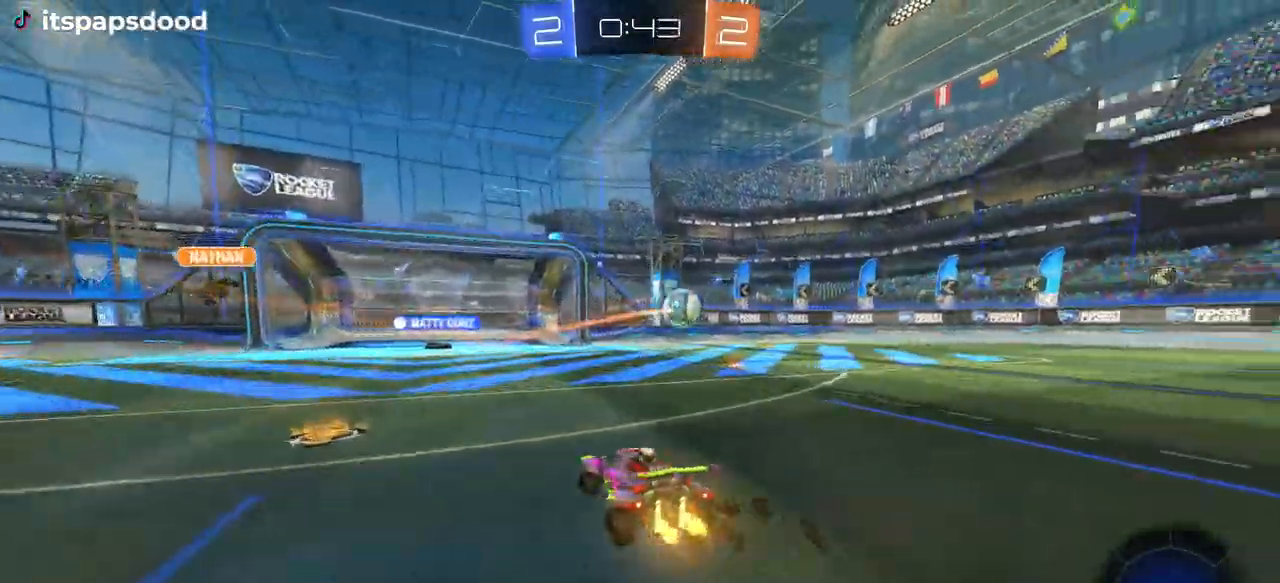
{"buttons": ["R2"], "left_stick": "down-right", "right_stick": "center", "events": [[67, "SQUARE", "up"], [184, "left_stick", "down-left"], [367, "left_stick", "down-right"]]}
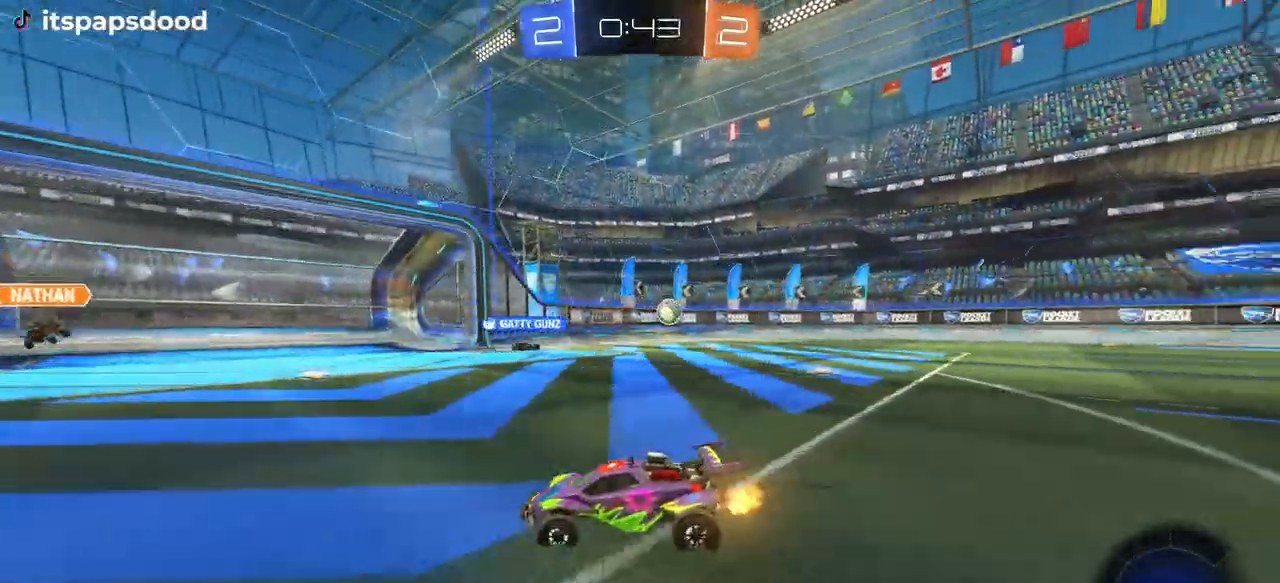
{"buttons": ["R2"], "left_stick": "right", "right_stick": "center", "events": [[417, "left_stick", "right"]]}
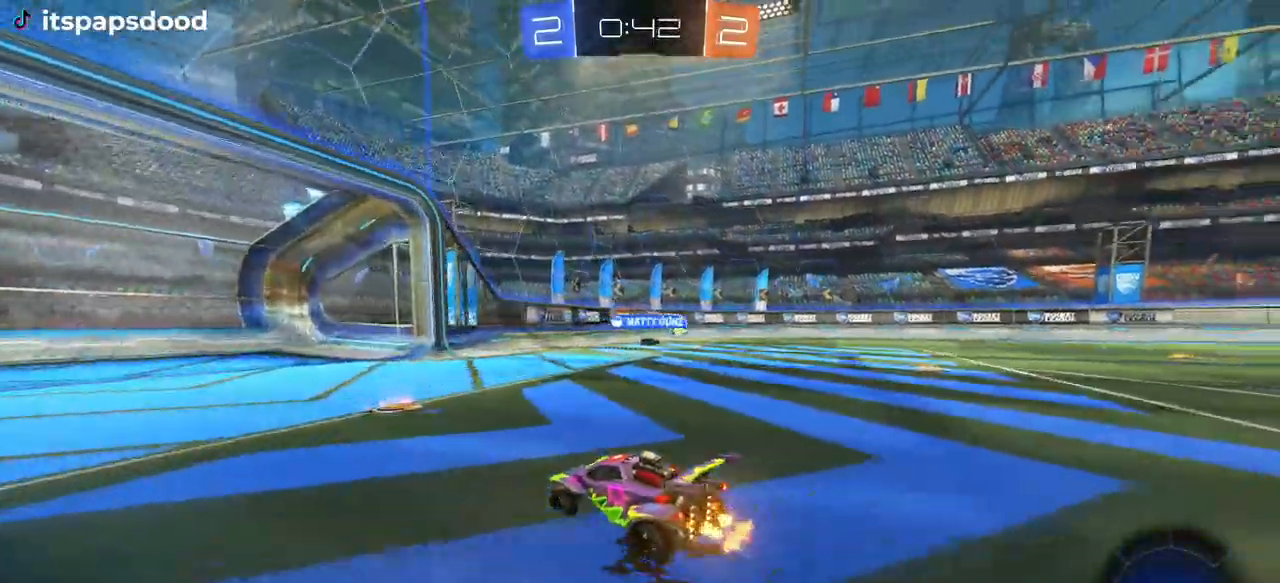
{"buttons": ["SQUARE", "R2"], "left_stick": "down-right", "right_stick": "center", "events": [[84, "left_stick", "left"], [301, "left_stick", "center"], [384, "left_stick", "down-right"], [434, "left_stick", "center"], [484, "SQUARE", "down"], [501, "left_stick", "down-right"]]}
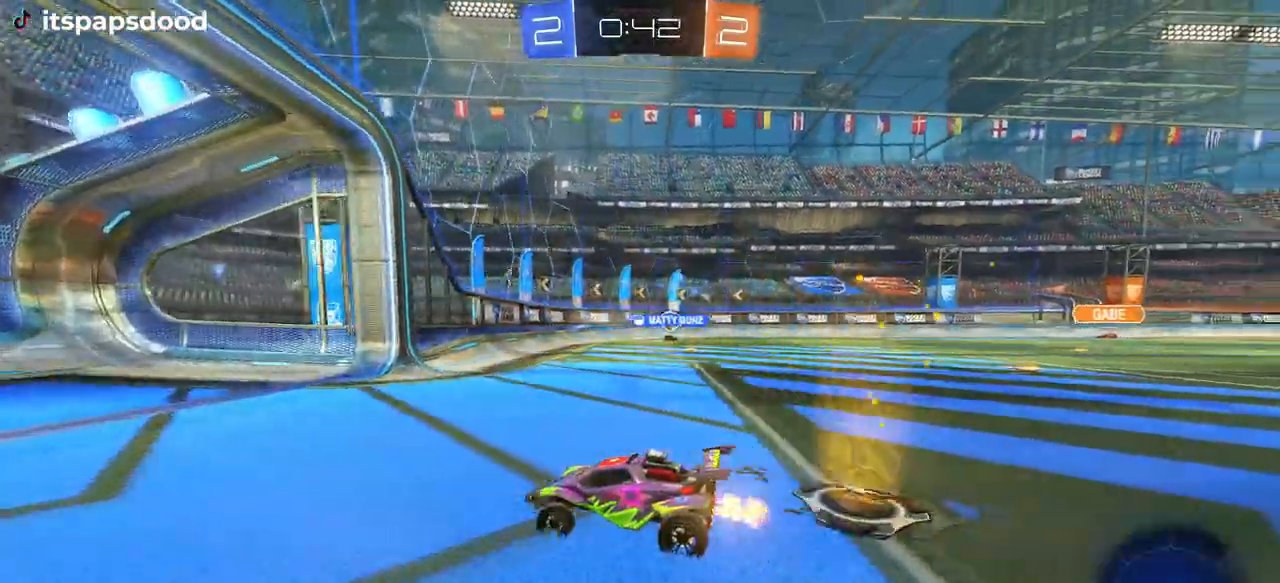
{"buttons": ["R2"], "left_stick": "right", "right_stick": "center"}
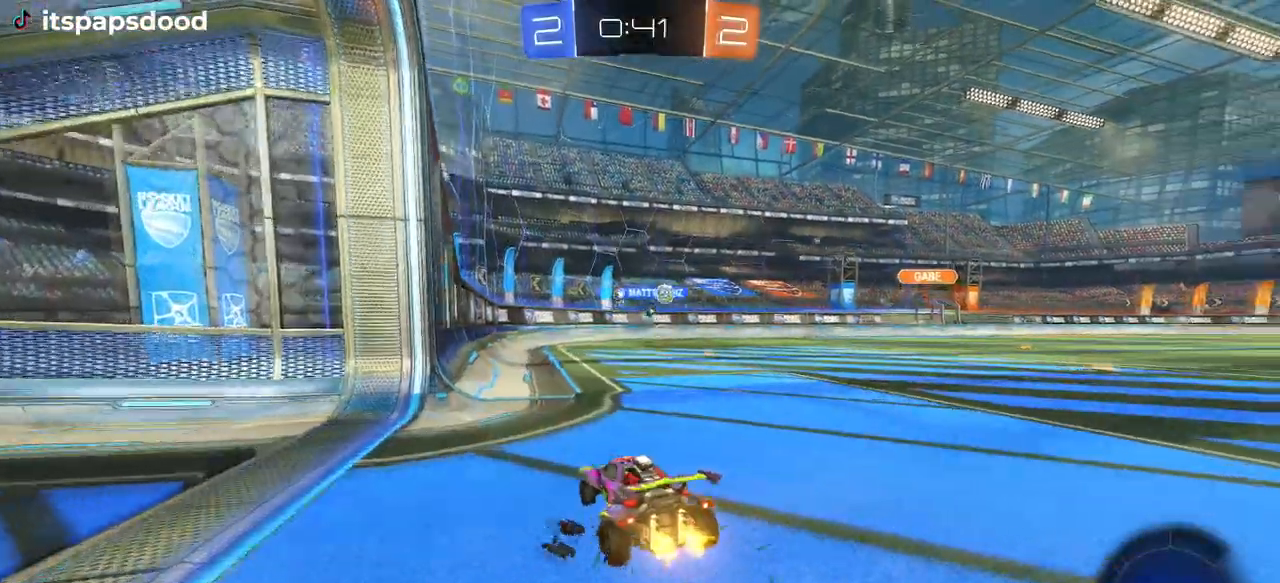
{"buttons": ["R2"], "left_stick": "right", "right_stick": "center", "events": [[167, "left_stick", "center"], [351, "left_stick", "right"]]}
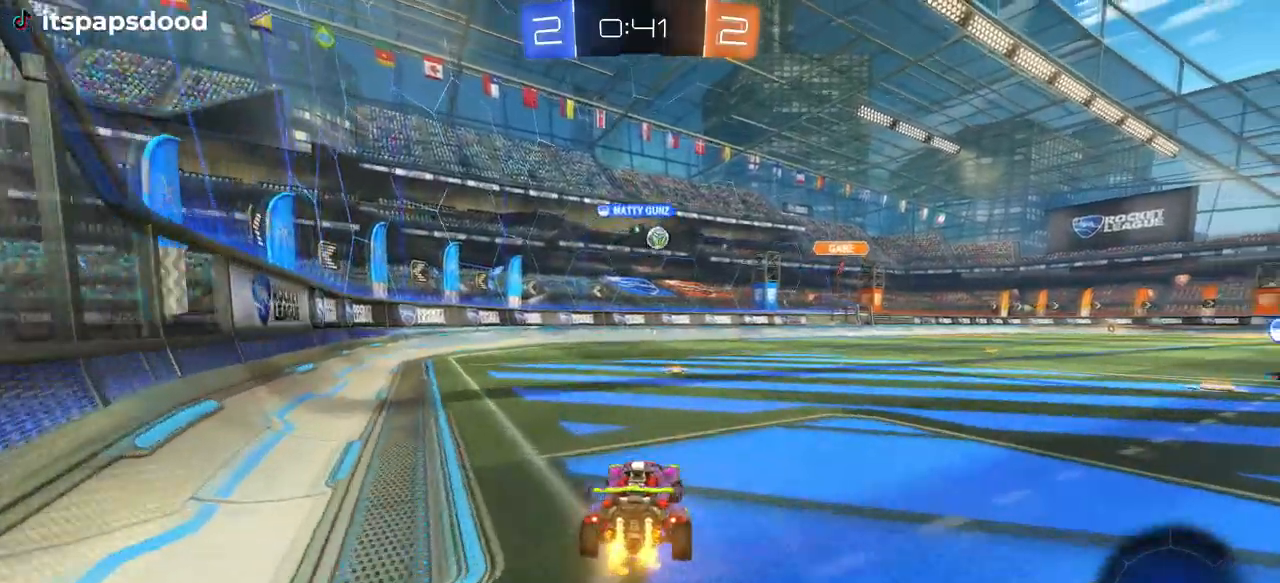
{"buttons": ["R2"], "left_stick": "center", "right_stick": "center", "events": [[100, "left_stick", "center"], [234, "left_stick", "left"], [417, "left_stick", "center"]]}
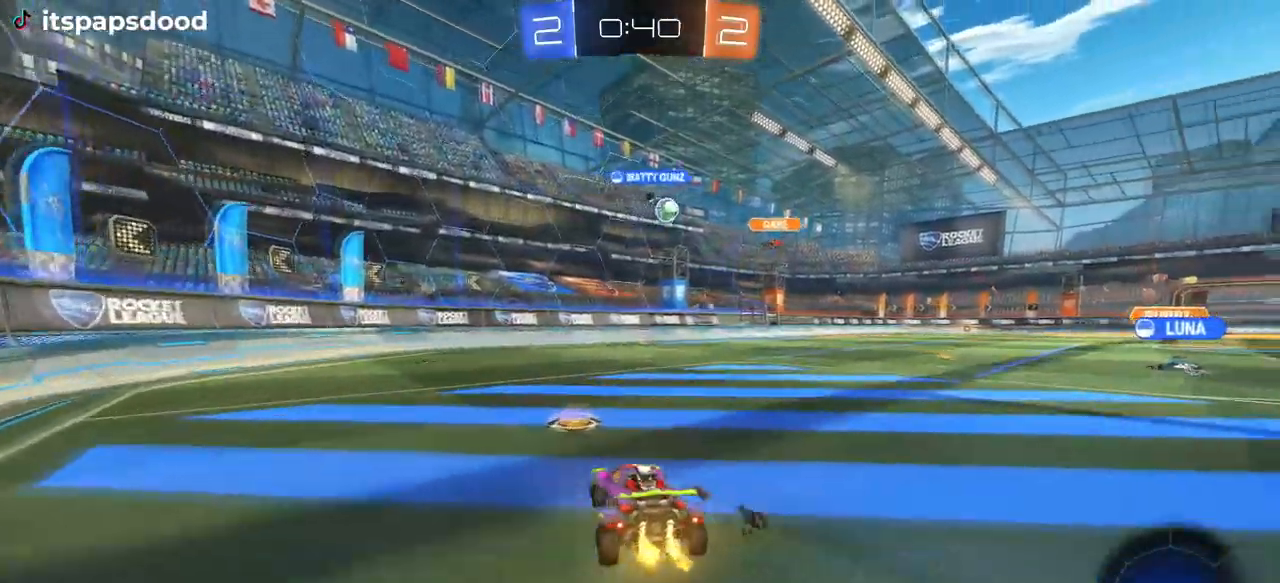
{"buttons": ["R2"], "left_stick": "down-right", "right_stick": "center", "events": [[84, "SQUARE", "down"], [84, "left_stick", "down-right"], [217, "SQUARE", "up"]]}
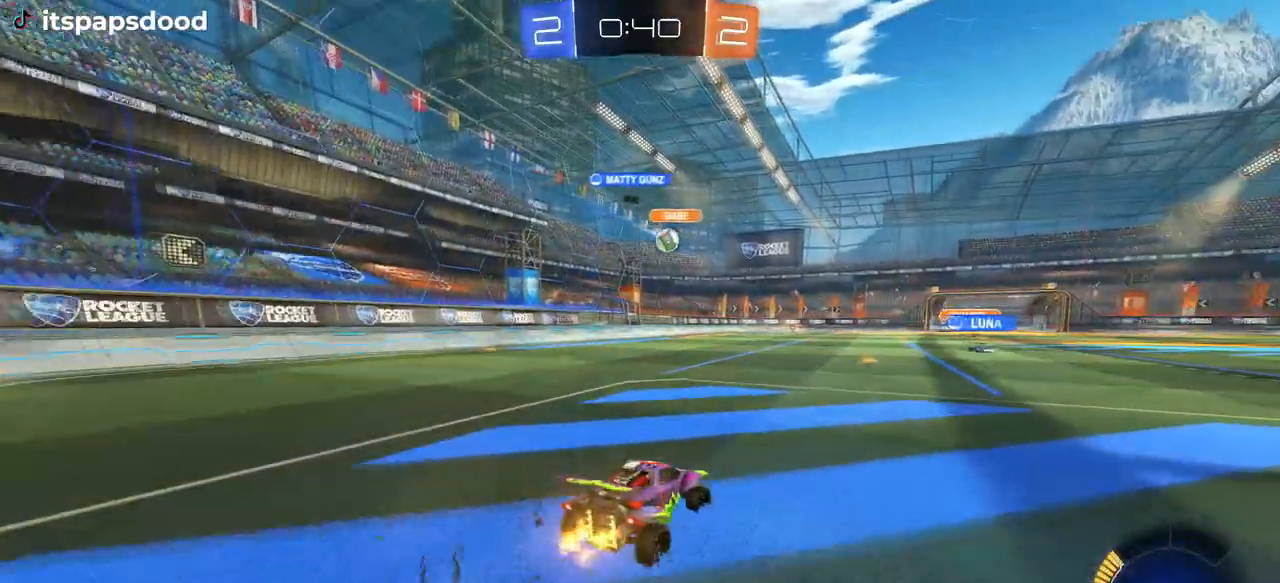
{"buttons": ["R2"], "left_stick": "center", "right_stick": "center", "events": [[67, "left_stick", "center"], [167, "left_stick", "left"], [284, "left_stick", "center"], [434, "left_stick", "left"], [484, "left_stick", "center"]]}
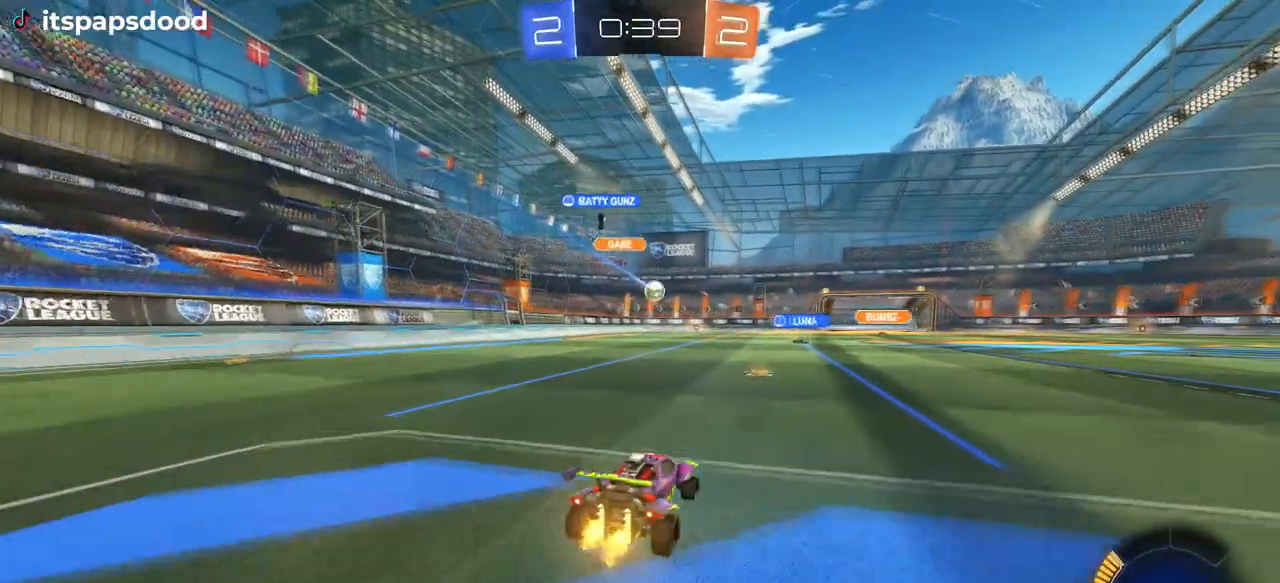
{"buttons": ["R2"], "left_stick": "right", "right_stick": "center", "events": [[301, "left_stick", "right"]]}
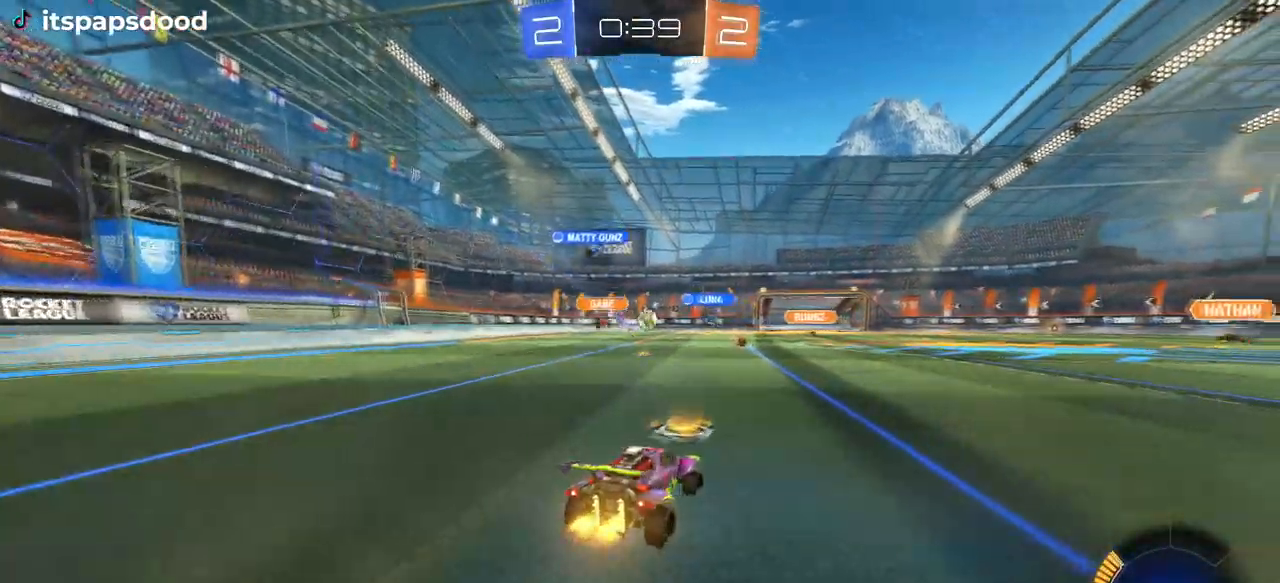
{"buttons": ["R2"], "left_stick": "left", "right_stick": "center", "events": [[167, "left_stick", "center"], [217, "left_stick", "left"]]}
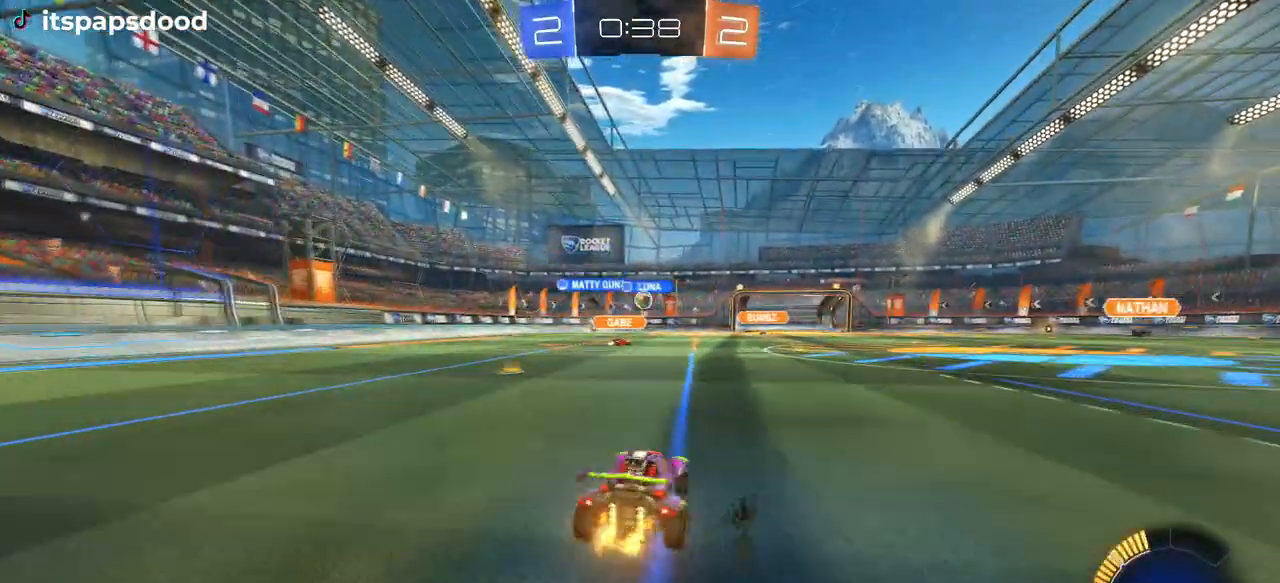
{"buttons": ["R2"], "left_stick": "center", "right_stick": "center", "events": [[351, "left_stick", "center"]]}
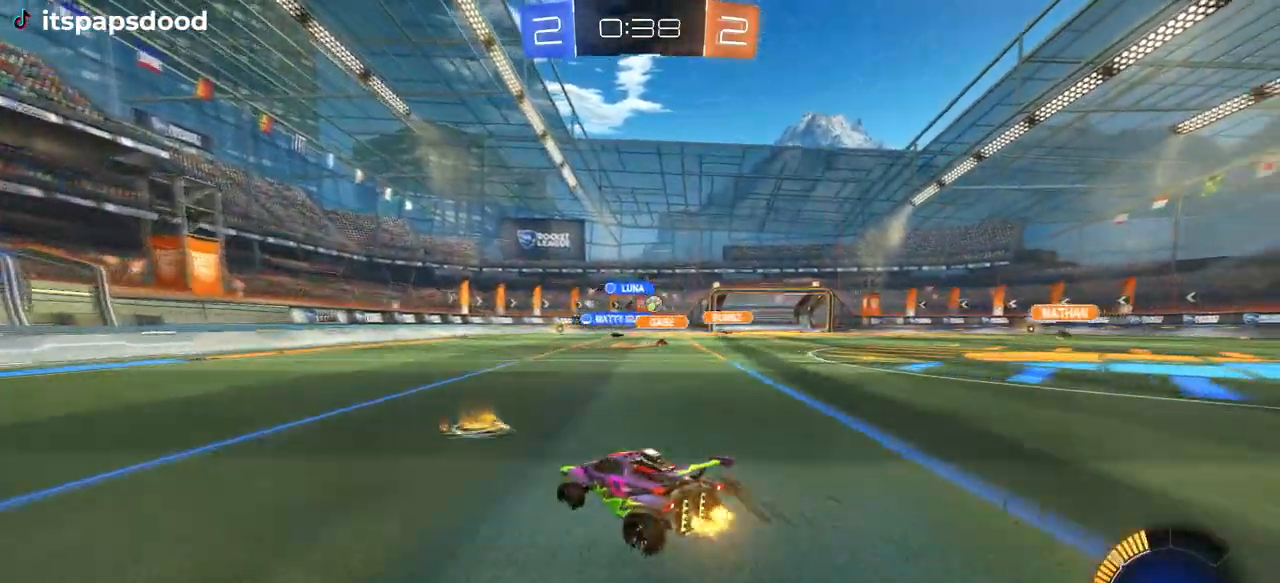
{"buttons": ["R2"], "left_stick": "right", "right_stick": "center", "events": [[117, "left_stick", "down-right"], [267, "left_stick", "center"], [450, "left_stick", "right"]]}
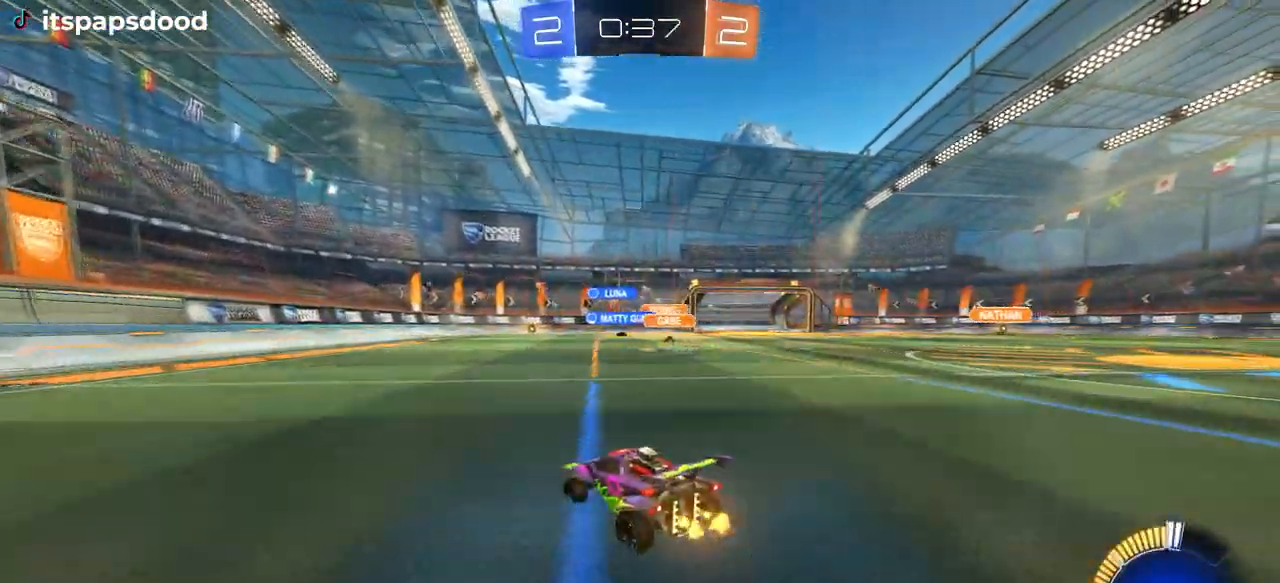
{"buttons": ["R2"], "left_stick": "left", "right_stick": "center", "events": [[151, "left_stick", "center"], [234, "left_stick", "left"]]}